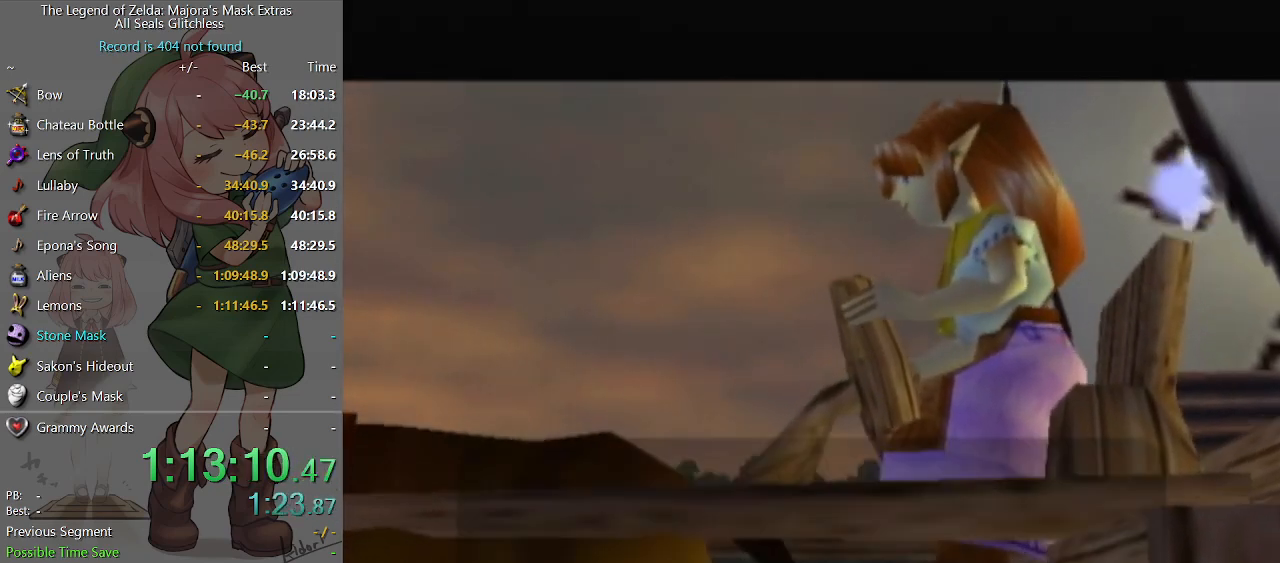
Gameplay with a controller (Nintendo layout); each line is a JSON object with the inputs held at the frame after it. "events" lists button and stick changes between this image and that frame as [ms after this image, input, new state], when the widget could be followed in between. Not read: L3 R3.
{"buttons": [], "left_stick": "center", "right_stick": "center", "events": [[67, "A", "down"], [67, "B", "up"], [100, "A", "up"], [133, "B", "down"], [167, "A", "down"], [167, "B", "up"], [233, "A", "up"], [233, "B", "down"], [300, "B", "up"], [367, "B", "down"], [400, "B", "up"], [433, "A", "down"], [500, "A", "up"]]}
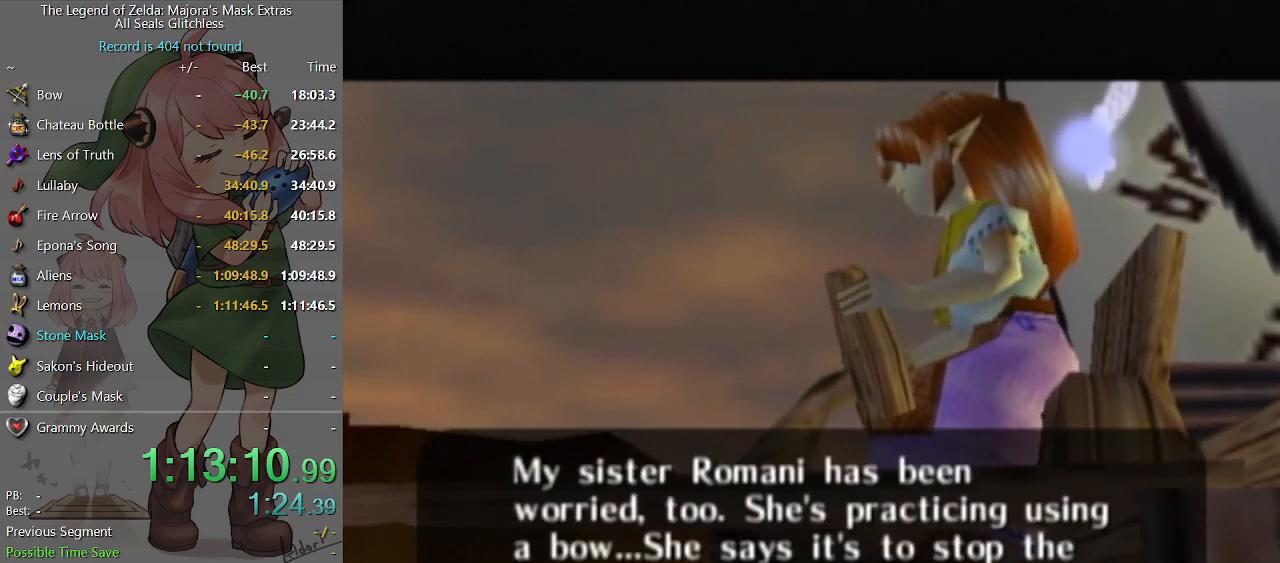
{"buttons": ["B"], "left_stick": "center", "right_stick": "center", "events": [[33, "B", "down"], [67, "B", "up"], [100, "A", "down"], [133, "A", "up"], [167, "B", "down"], [200, "A", "down"], [200, "B", "up"], [233, "A", "up"], [267, "B", "down"], [300, "B", "up"], [333, "A", "down"], [367, "A", "up"], [367, "B", "down"], [400, "B", "up"], [467, "A", "down"], [500, "A", "up"], [500, "B", "down"]]}
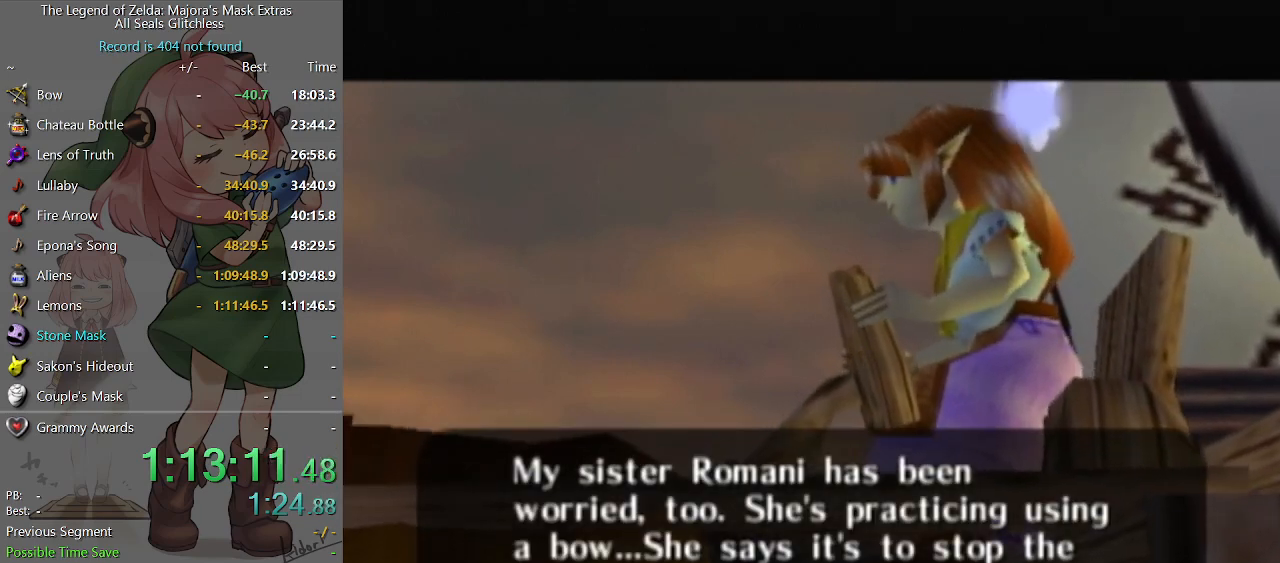
{"buttons": ["A"], "left_stick": "center", "right_stick": "center", "events": [[67, "B", "up"], [100, "A", "down"], [167, "A", "up"], [167, "B", "down"], [200, "B", "up"], [300, "B", "down"], [333, "B", "up"], [367, "A", "down"], [400, "A", "up"], [400, "B", "down"], [467, "B", "up"], [500, "A", "down"]]}
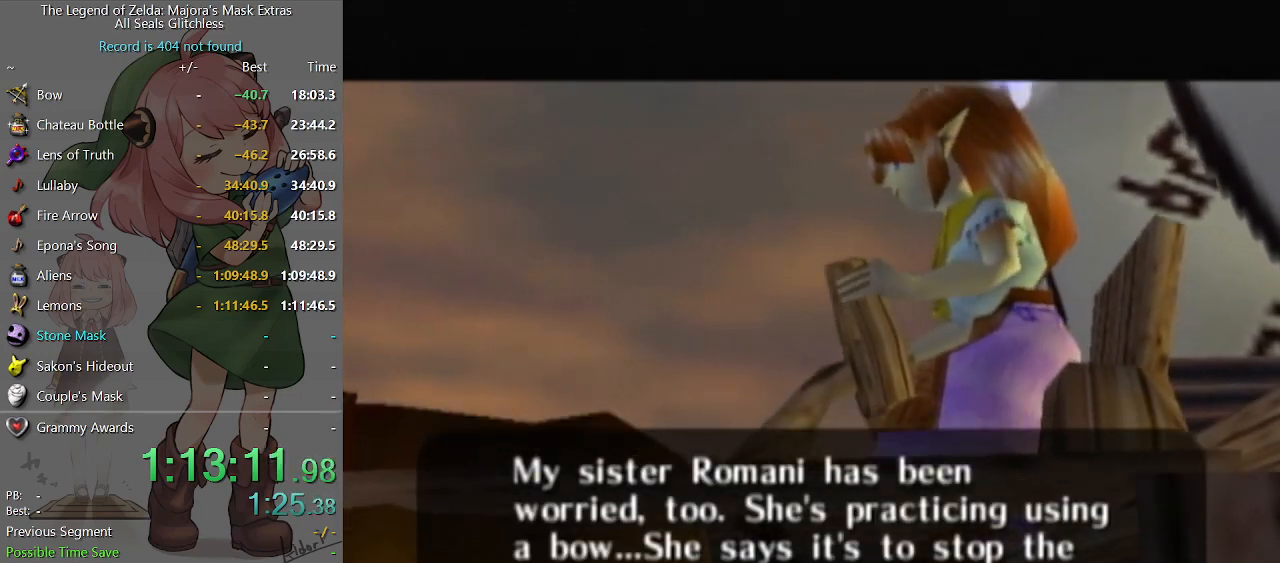
{"buttons": [], "left_stick": "center", "right_stick": "center", "events": [[67, "A", "up"], [67, "B", "down"], [100, "B", "up"], [133, "A", "down"], [167, "A", "up"], [200, "B", "down"], [267, "B", "up"], [300, "B", "down"], [333, "B", "up"], [367, "A", "down"], [433, "A", "up"], [433, "B", "down"], [467, "B", "up"]]}
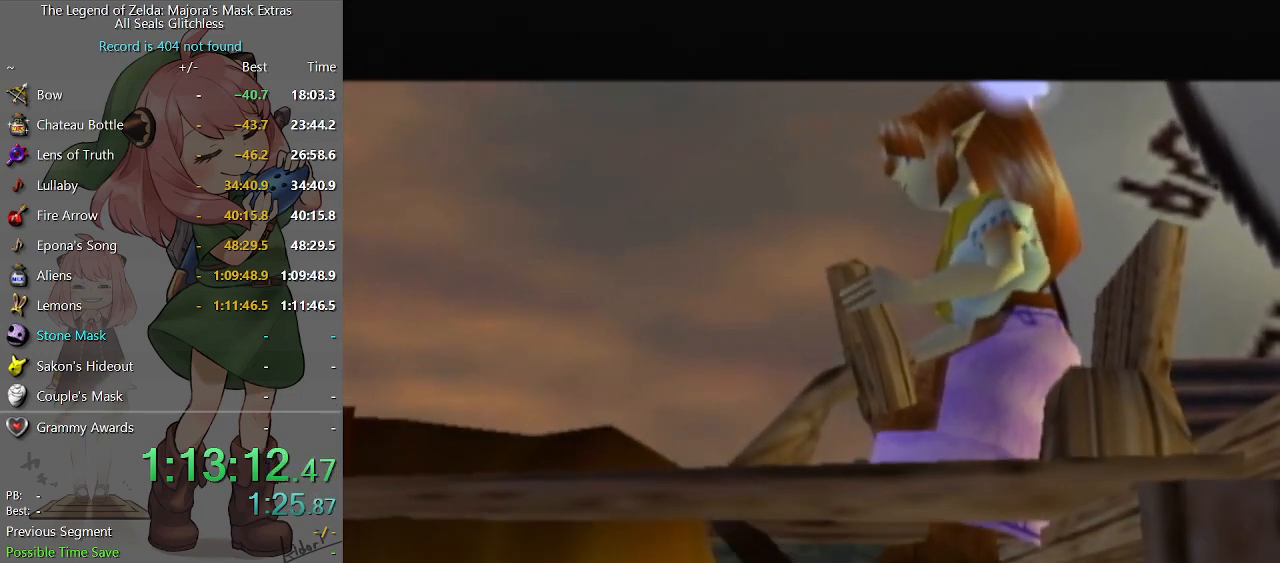
{"buttons": [], "left_stick": "center", "right_stick": "center", "events": [[33, "A", "down"], [67, "A", "up"], [67, "B", "down"], [100, "B", "up"], [167, "B", "down"], [267, "A", "down"], [267, "B", "up"], [300, "A", "up"], [333, "B", "down"], [400, "A", "down"], [400, "B", "up"], [433, "A", "up"], [467, "B", "down"], [500, "B", "up"]]}
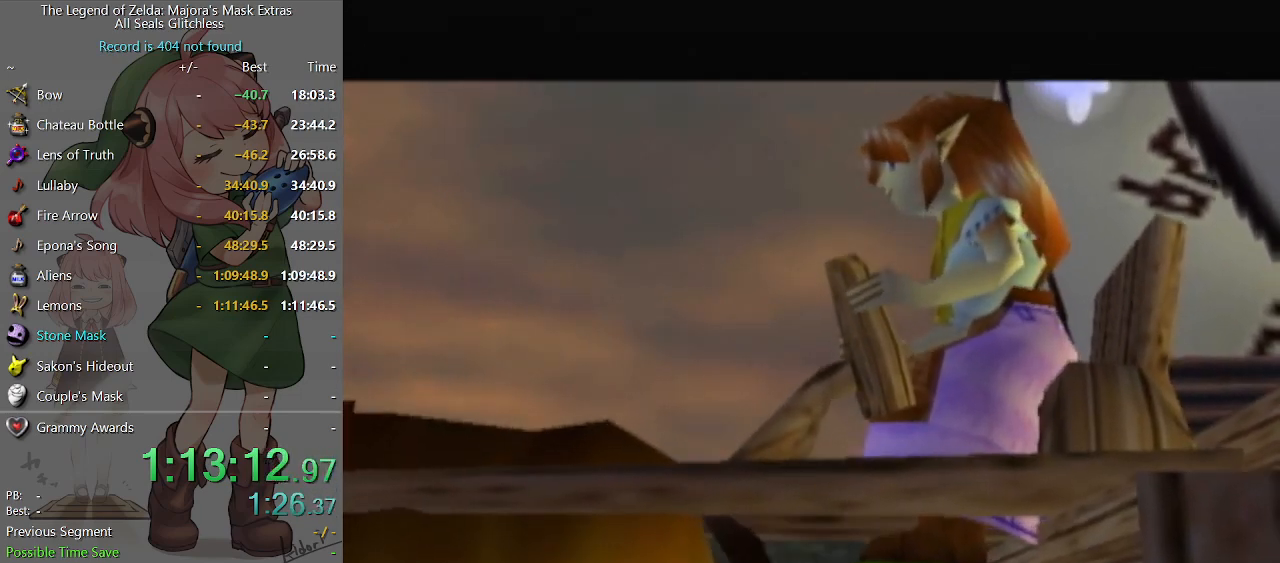
{"buttons": ["B"], "left_stick": "center", "right_stick": "center", "events": [[33, "A", "down"], [100, "A", "up"], [100, "B", "down"], [133, "B", "up"], [167, "A", "down"], [200, "A", "up"], [200, "B", "down"], [233, "B", "up"], [267, "A", "down"], [333, "A", "up"], [333, "B", "down"], [367, "B", "up"], [433, "A", "down"], [467, "A", "up"], [467, "B", "down"]]}
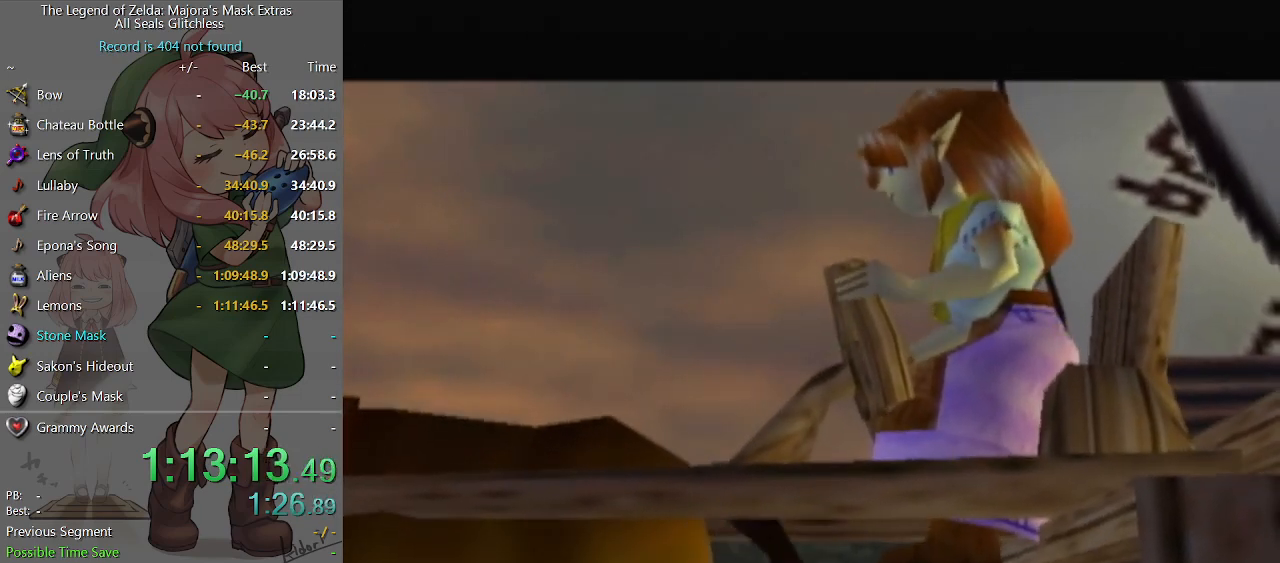
{"buttons": [], "left_stick": "center", "right_stick": "center", "events": [[33, "B", "up"], [67, "A", "down"], [100, "A", "up"], [133, "B", "down"], [167, "B", "up"], [200, "A", "down"], [233, "B", "down"], [267, "A", "up"], [267, "B", "up"], [333, "B", "down"], [367, "B", "up"], [400, "A", "down"], [467, "A", "up"]]}
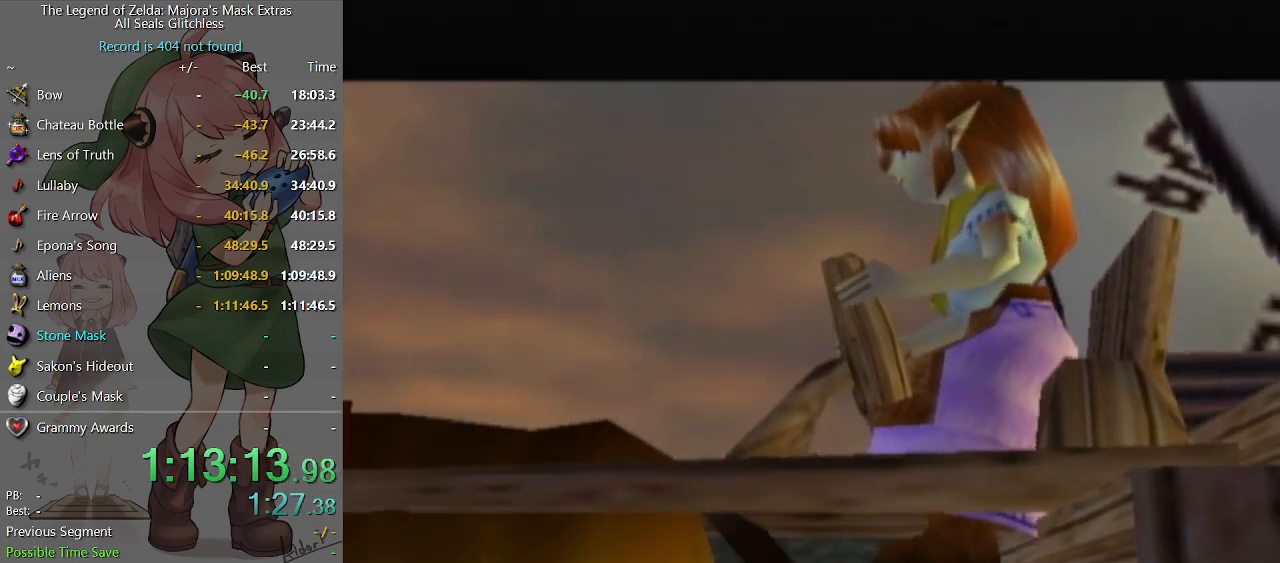
{"buttons": ["B"], "left_stick": "center", "right_stick": "center", "events": [[67, "A", "down"], [100, "A", "up"], [100, "B", "down"], [133, "B", "up"], [167, "A", "down"], [233, "A", "up"], [233, "B", "down"], [267, "B", "up"], [300, "A", "down"], [333, "A", "up"], [367, "B", "down"], [433, "B", "up"], [500, "B", "down"]]}
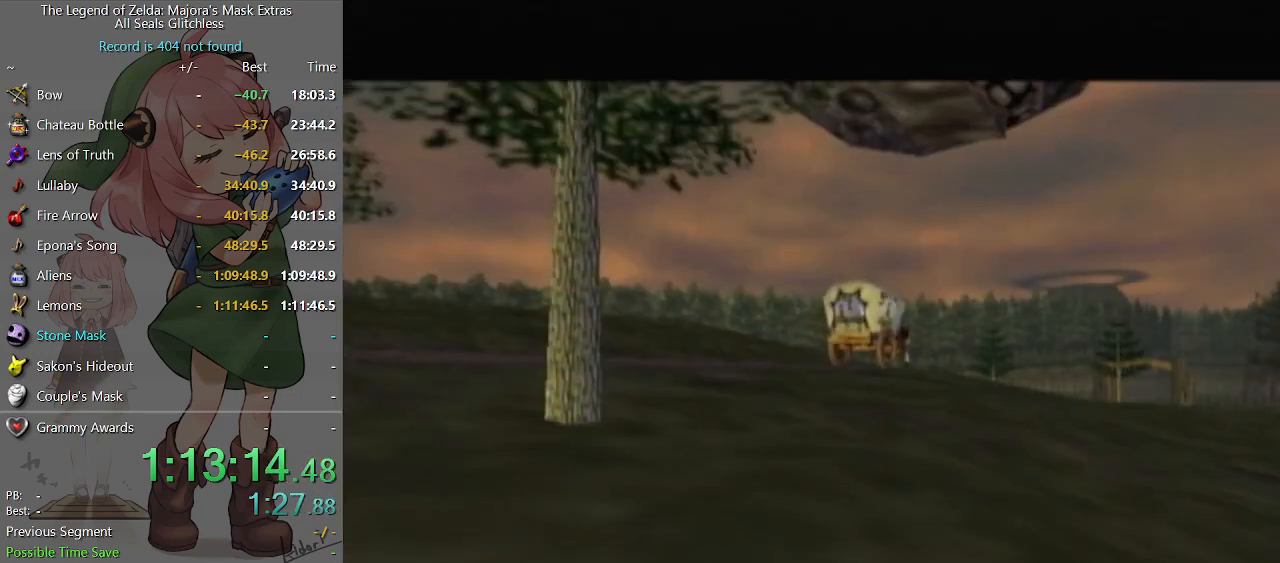
{"buttons": ["B"], "left_stick": "center", "right_stick": "center", "events": [[33, "B", "up"], [233, "A", "down"], [267, "A", "up"], [267, "B", "down"], [300, "B", "up"], [500, "B", "down"]]}
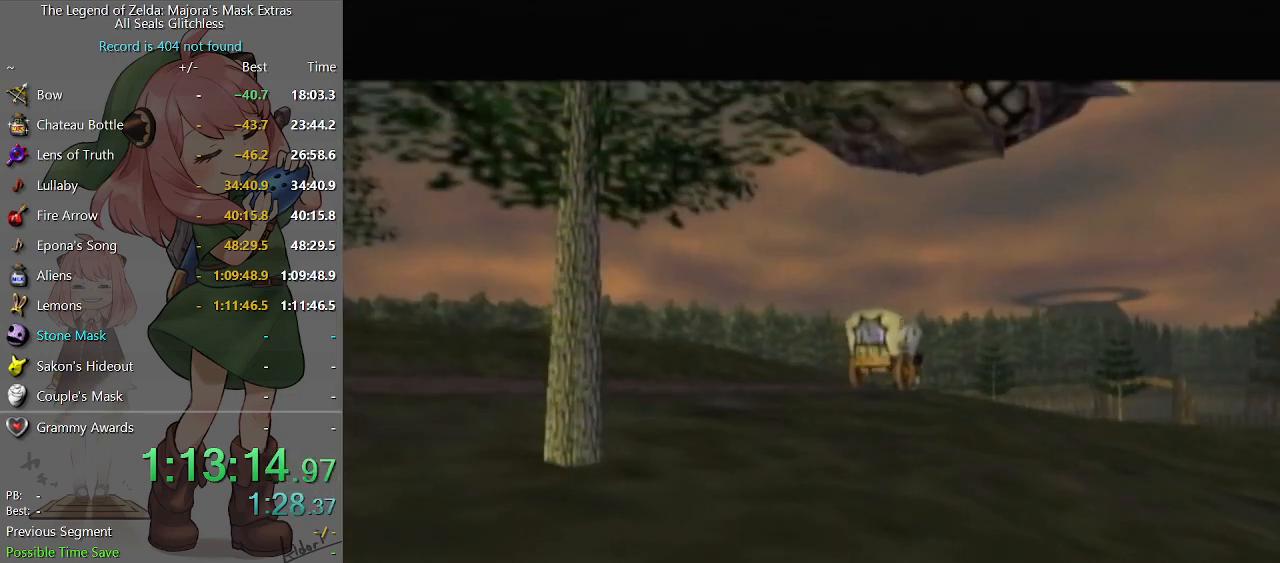
{"buttons": ["B"], "left_stick": "center", "right_stick": "center", "events": [[33, "B", "up"], [167, "A", "down"], [233, "A", "up"], [233, "B", "down"], [267, "B", "up"], [300, "A", "down"], [367, "A", "up"], [367, "B", "down"], [400, "B", "up"], [467, "A", "down"], [500, "A", "up"], [500, "B", "down"]]}
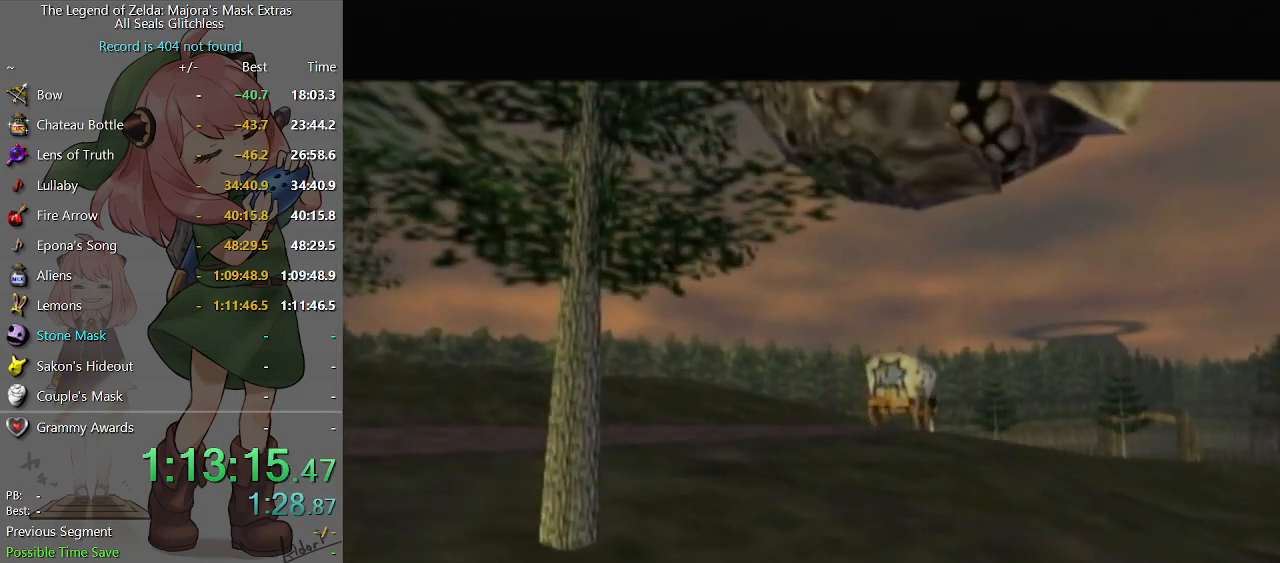
{"buttons": ["A"], "left_stick": "center", "right_stick": "center", "events": [[67, "B", "up"], [133, "B", "down"], [167, "B", "up"], [267, "B", "down"], [300, "B", "up"], [333, "A", "down"], [367, "A", "up"], [400, "B", "down"], [467, "B", "up"], [500, "A", "down"]]}
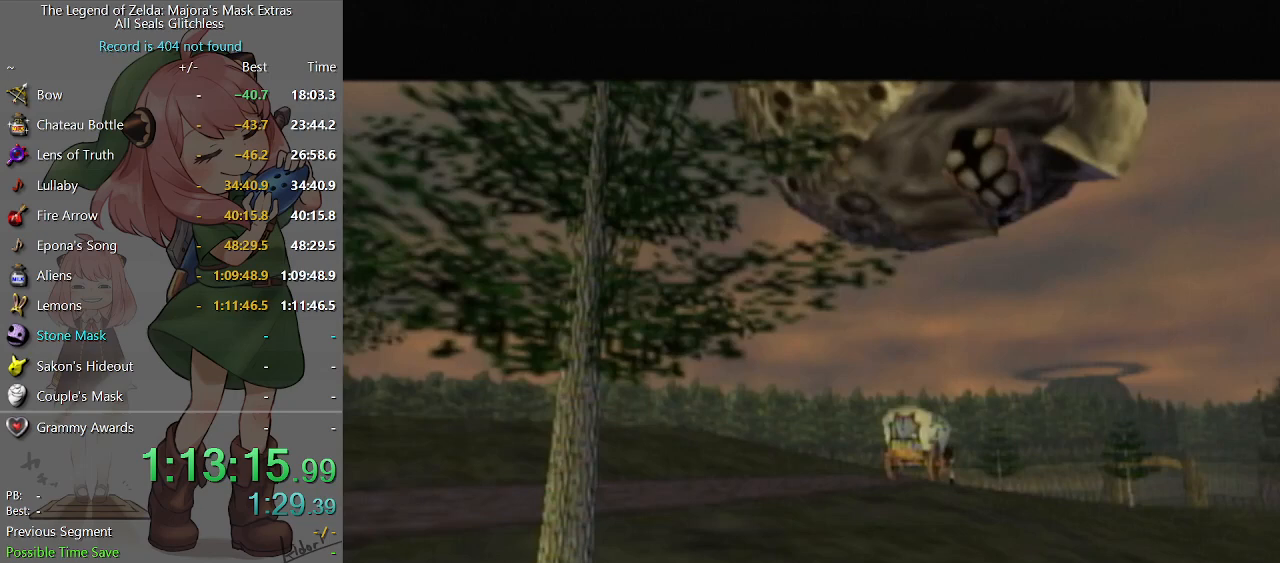
{"buttons": [], "left_stick": "center", "right_stick": "center", "events": [[33, "A", "up"], [33, "B", "down"], [67, "B", "up"], [100, "A", "down"], [167, "A", "up"], [167, "B", "down"], [233, "A", "down"], [233, "B", "up"], [300, "A", "up"], [300, "B", "down"], [333, "B", "up"], [400, "A", "down"], [433, "A", "up"], [433, "B", "down"], [467, "B", "up"]]}
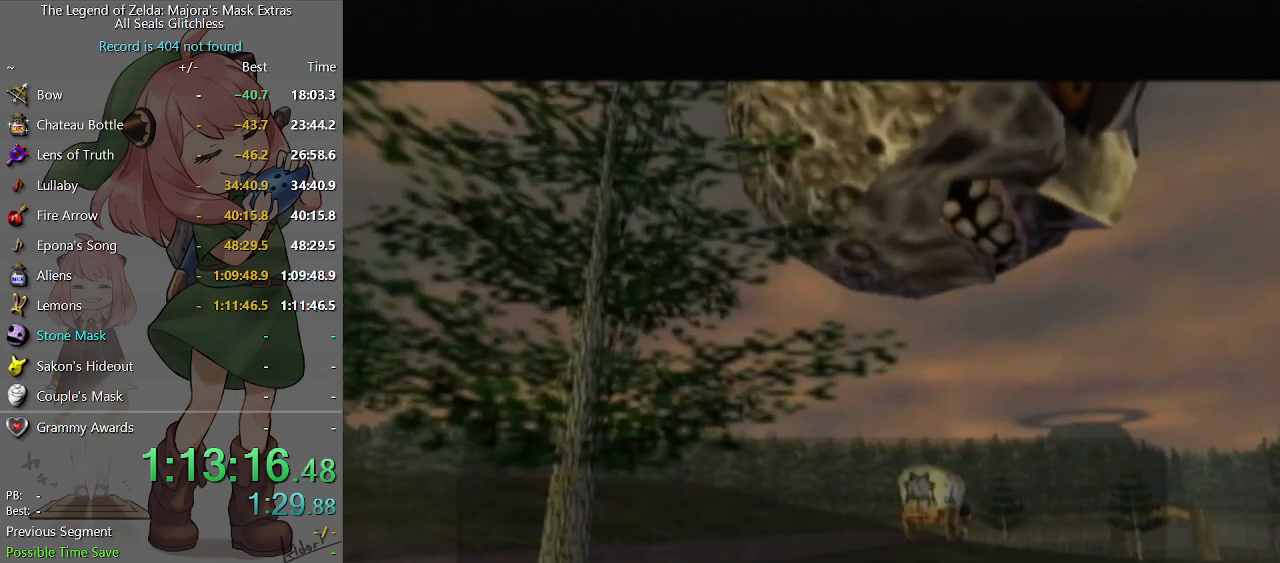
{"buttons": [], "left_stick": "center", "right_stick": "center", "events": [[33, "A", "down"], [67, "A", "up"], [67, "B", "down"], [133, "A", "down"], [133, "B", "up"], [167, "A", "up"], [200, "B", "down"], [233, "B", "up"], [267, "A", "down"], [333, "A", "up"], [333, "B", "down"], [400, "B", "up"], [433, "A", "down"], [467, "A", "up"], [467, "B", "down"], [500, "B", "up"]]}
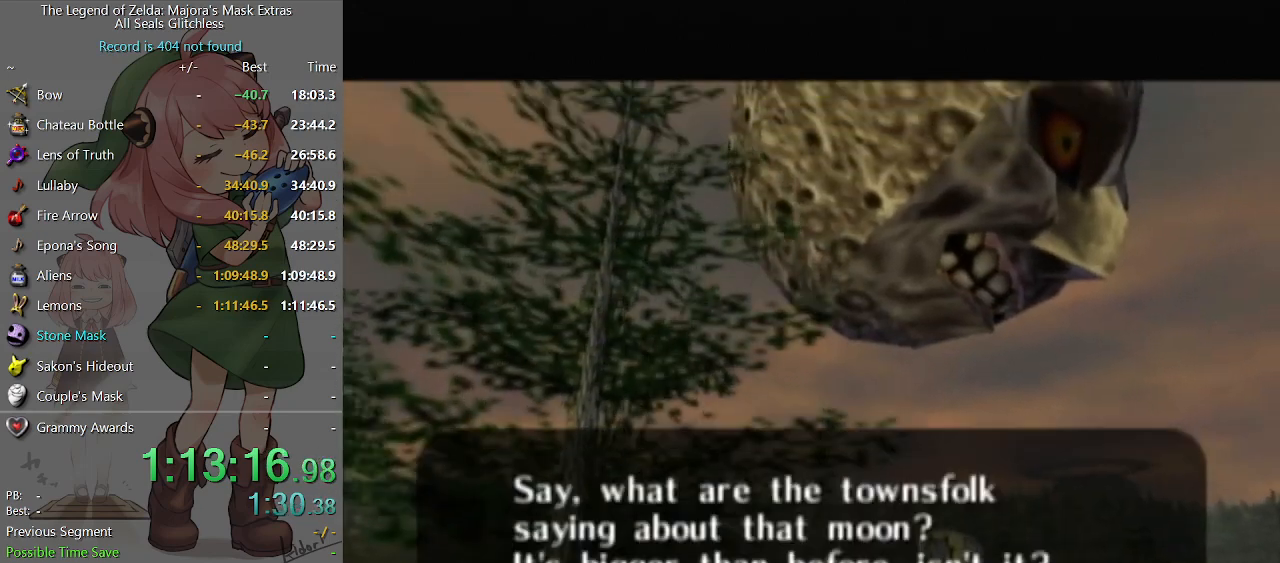
{"buttons": [], "left_stick": "center", "right_stick": "center", "events": [[67, "A", "down"], [100, "A", "up"], [100, "B", "down"], [167, "B", "up"], [233, "B", "down"], [300, "B", "up"], [367, "B", "down"], [400, "B", "up"]]}
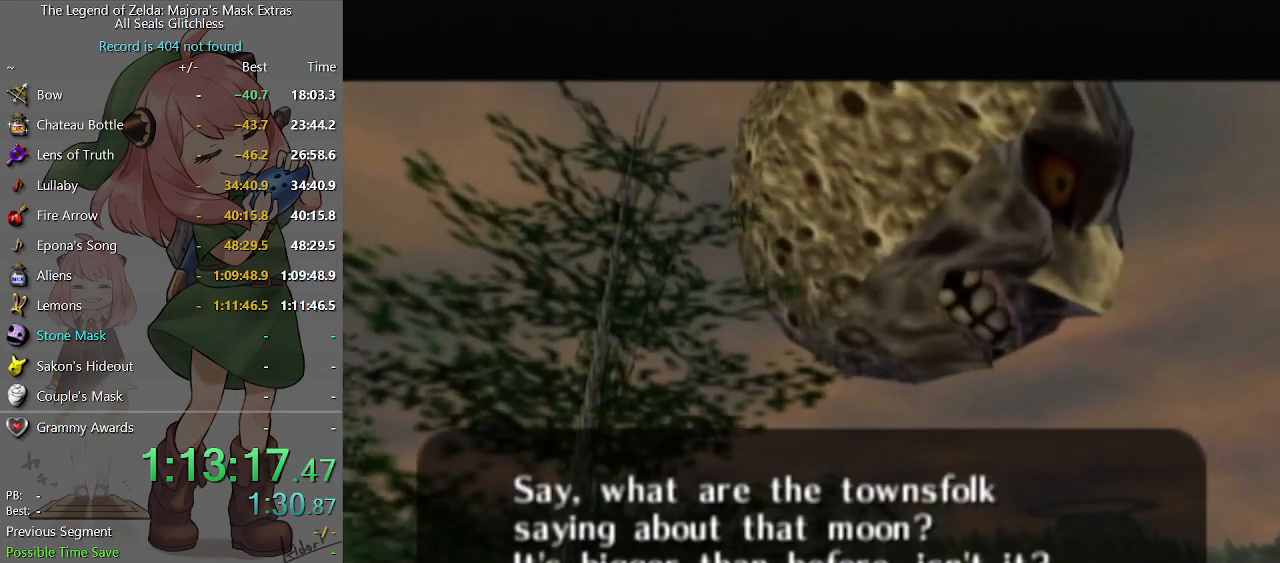
{"buttons": ["B"], "left_stick": "center", "right_stick": "center", "events": [[33, "B", "down"], [67, "B", "up"], [133, "B", "down"], [200, "B", "up"], [367, "B", "down"]]}
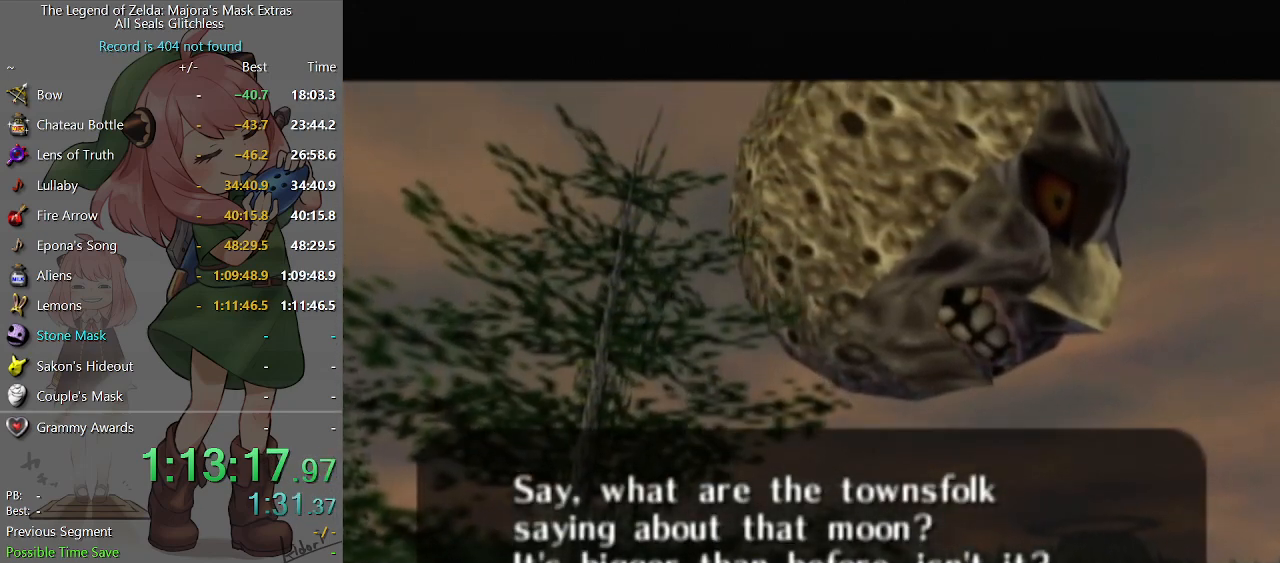
{"buttons": [], "left_stick": "center", "right_stick": "center", "events": [[100, "B", "up"], [167, "B", "down"], [233, "B", "up"], [333, "B", "down"], [400, "B", "up"]]}
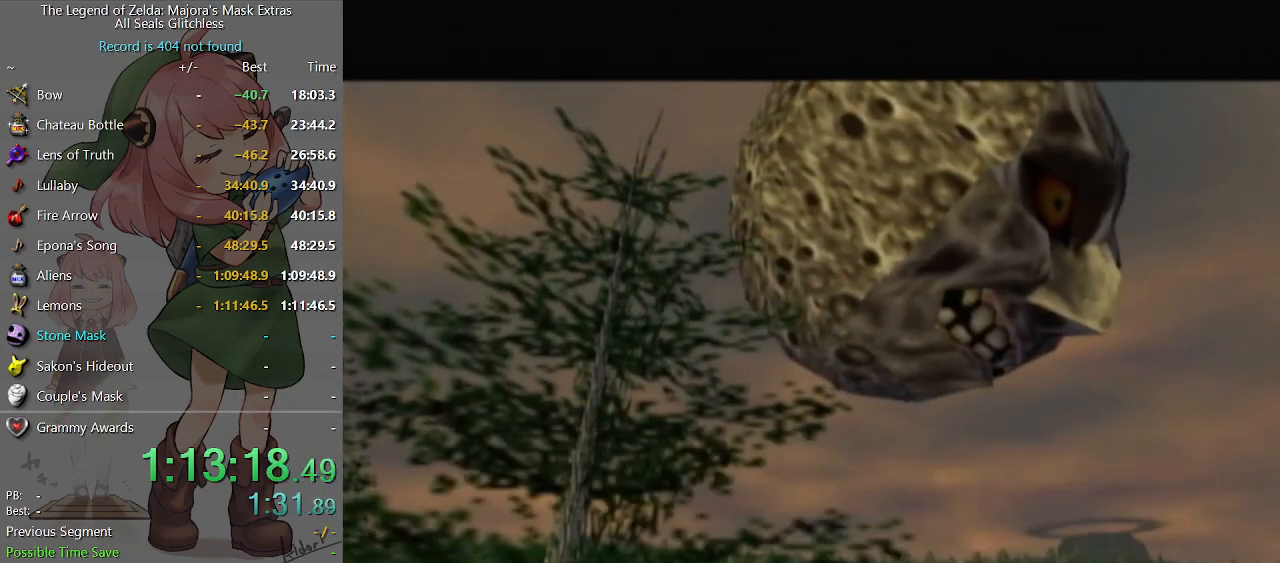
{"buttons": [], "left_stick": "center", "right_stick": "center", "events": []}
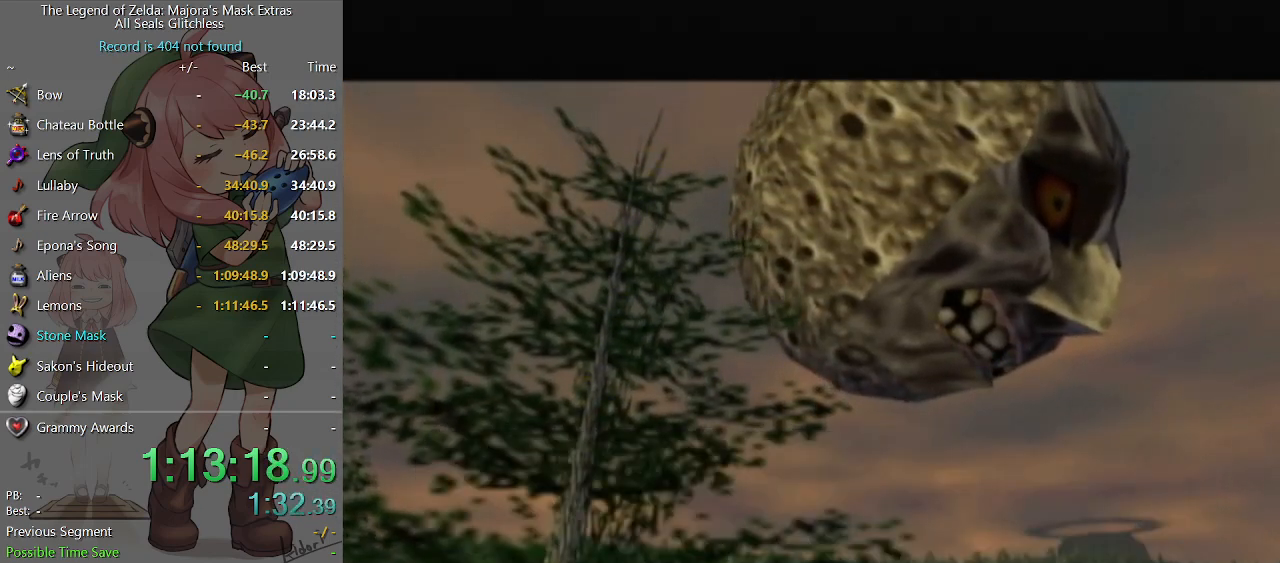
{"buttons": [], "left_stick": "center", "right_stick": "center", "events": []}
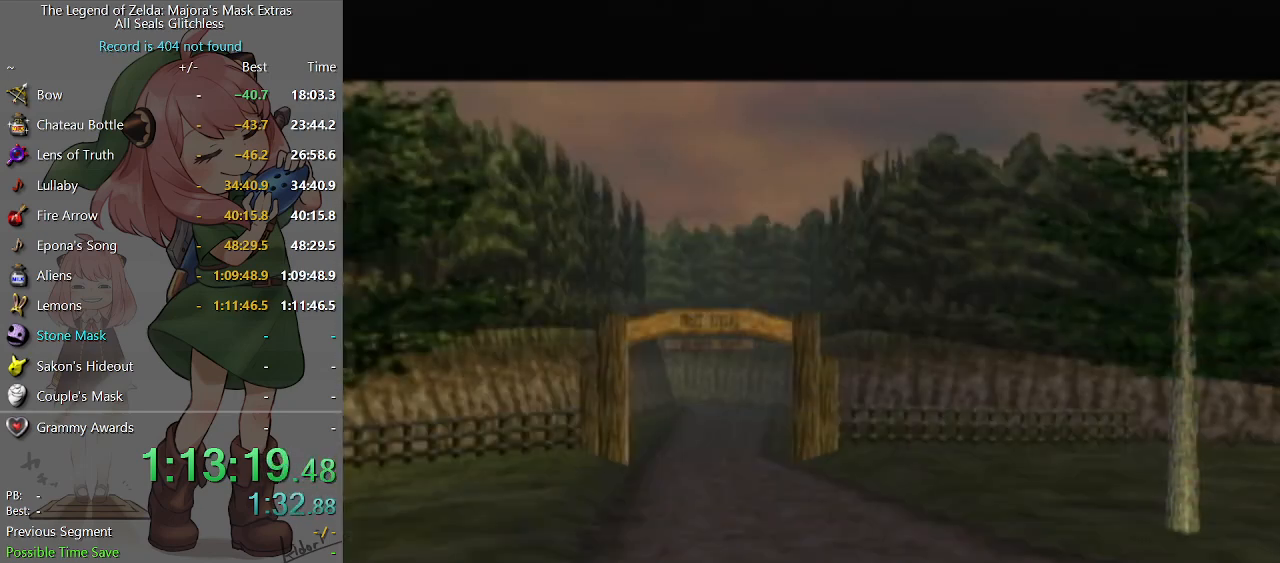
{"buttons": [], "left_stick": "center", "right_stick": "center", "events": []}
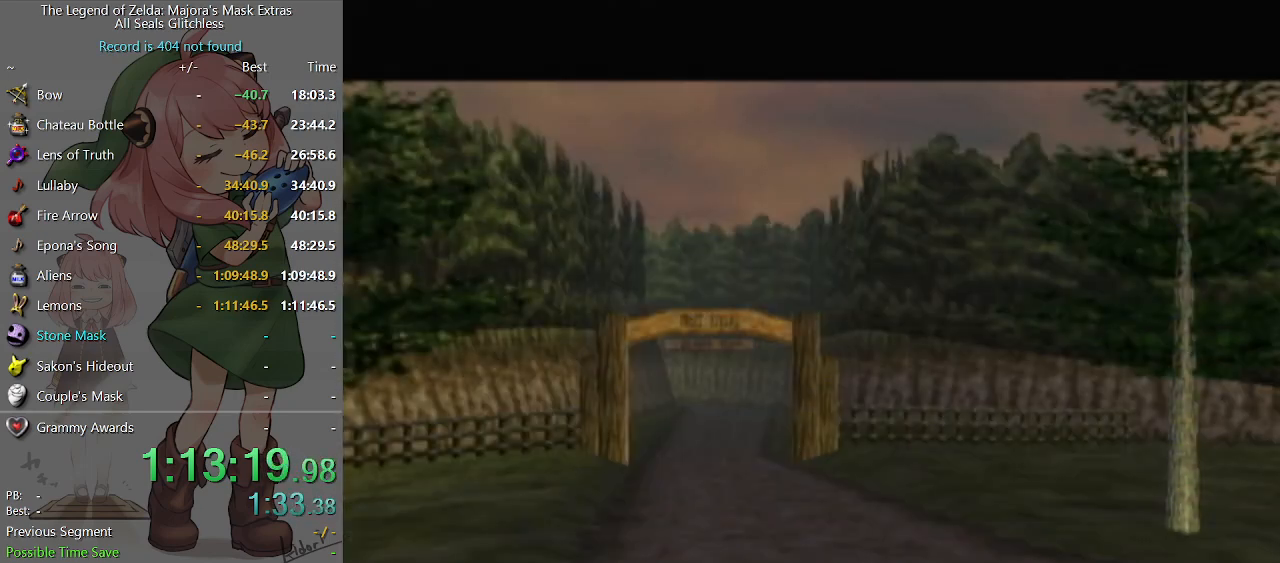
{"buttons": [], "left_stick": "center", "right_stick": "center", "events": []}
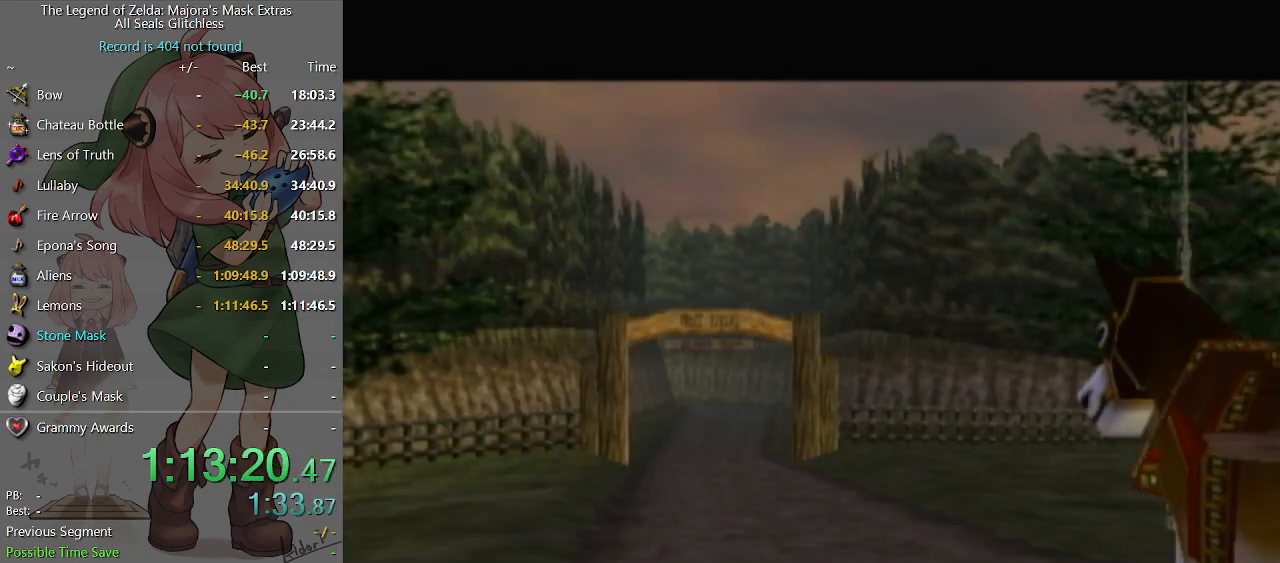
{"buttons": [], "left_stick": "center", "right_stick": "center", "events": []}
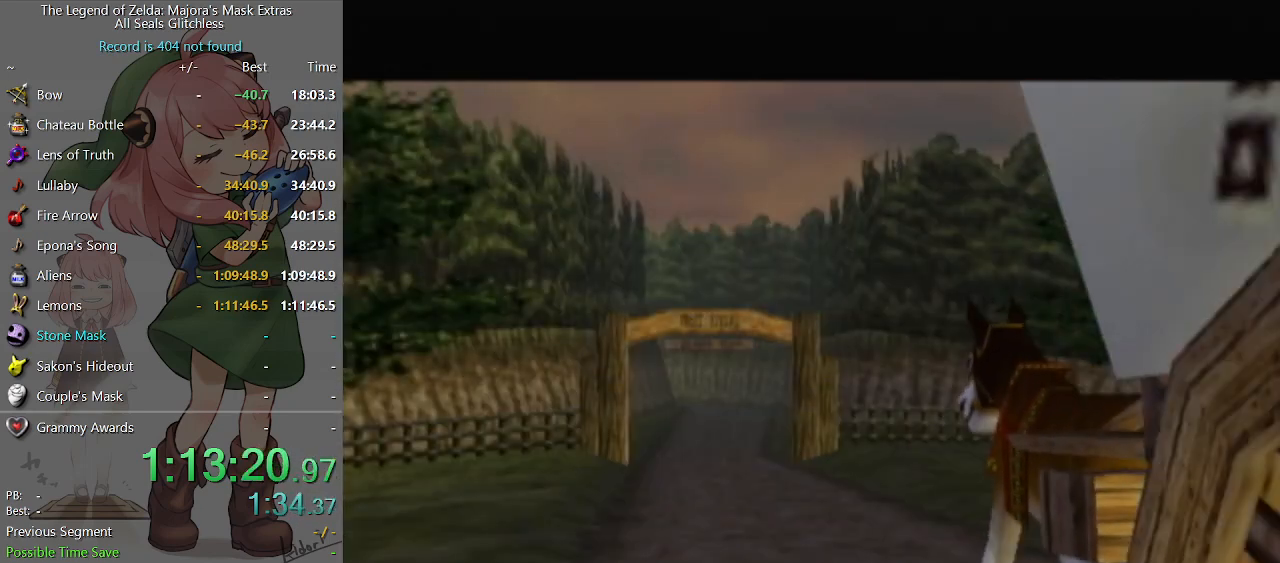
{"buttons": [], "left_stick": "center", "right_stick": "center", "events": []}
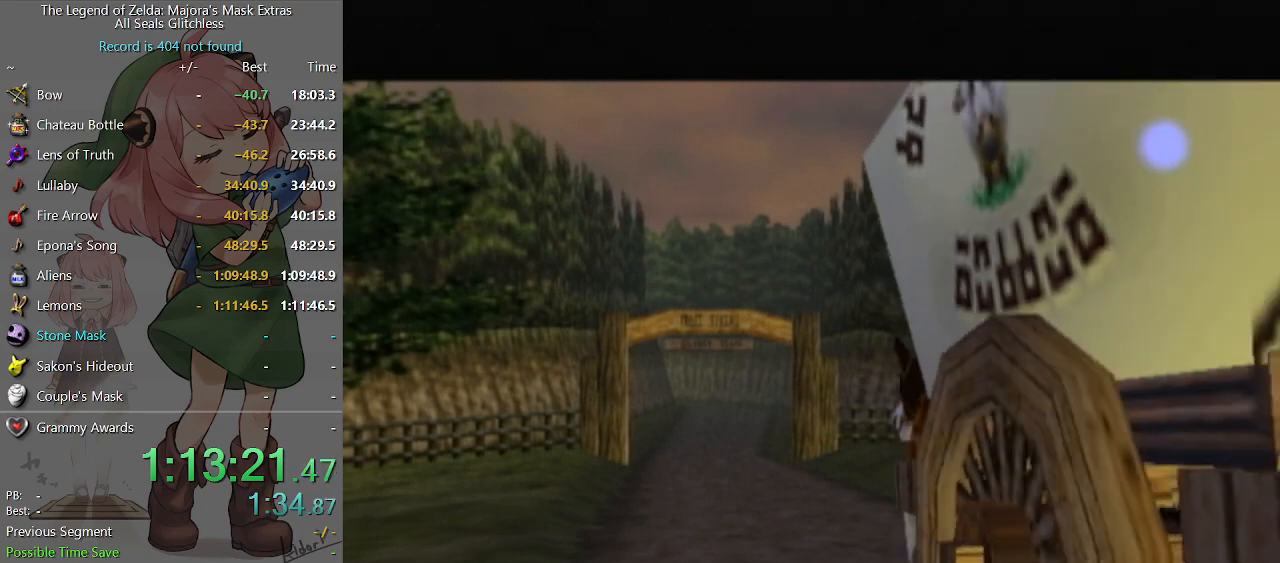
{"buttons": ["B"], "left_stick": "center", "right_stick": "center", "events": [[333, "B", "down"], [400, "B", "up"], [467, "B", "down"]]}
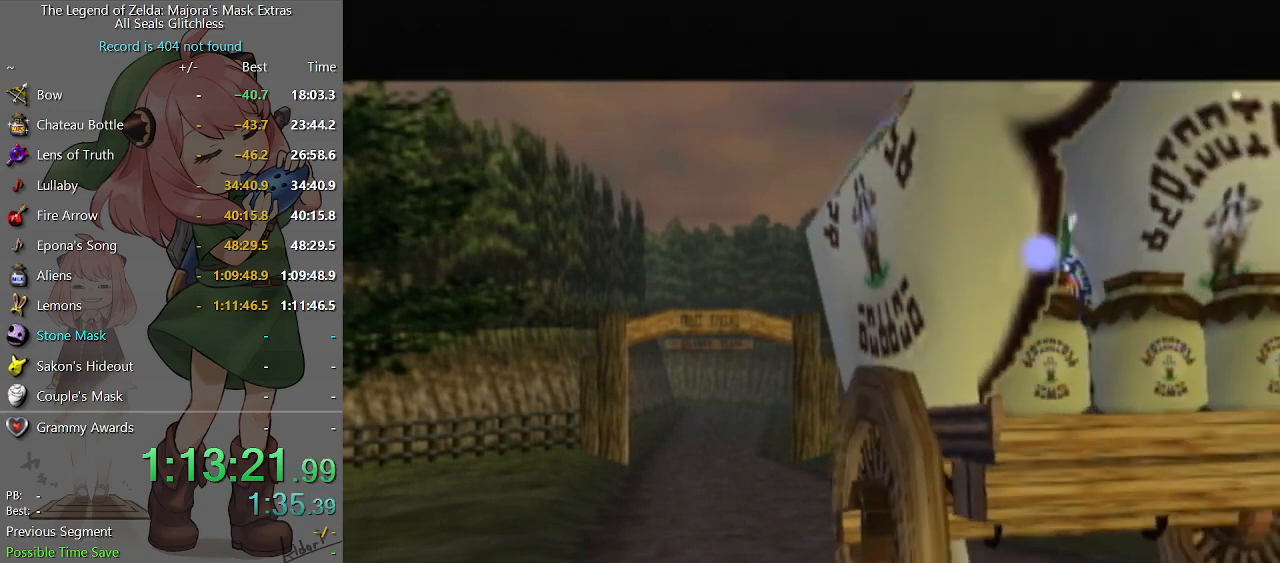
{"buttons": ["B"], "left_stick": "center", "right_stick": "center", "events": [[33, "B", "up"], [167, "B", "down"], [200, "B", "up"], [267, "B", "down"], [367, "B", "up"], [500, "B", "down"]]}
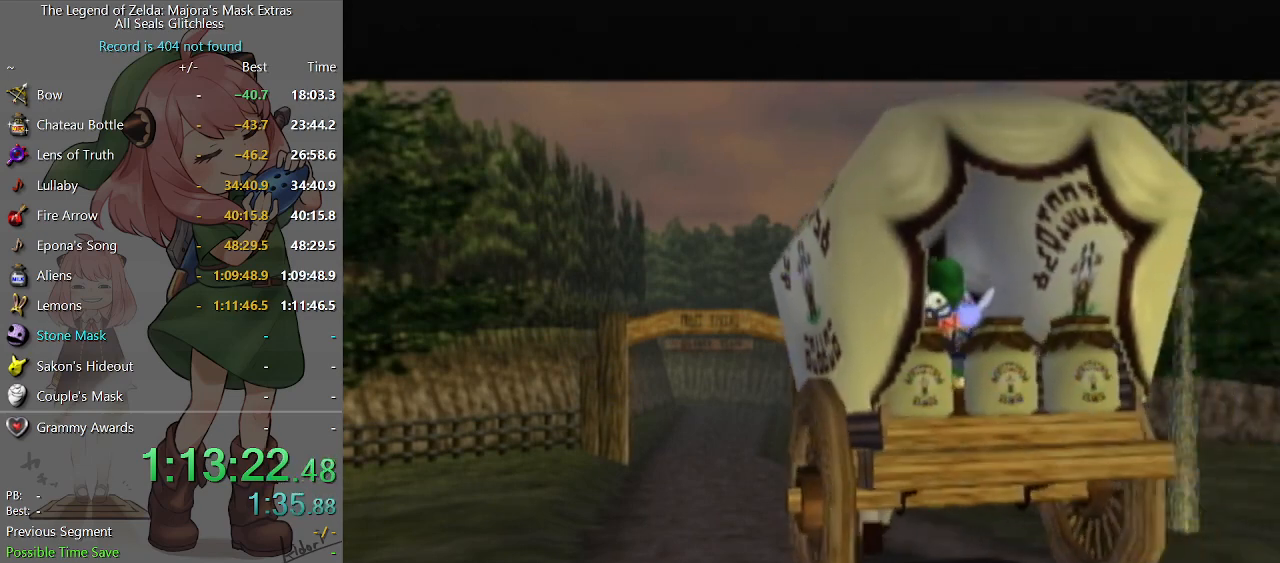
{"buttons": [], "left_stick": "center", "right_stick": "center", "events": [[33, "B", "up"], [167, "B", "down"], [200, "B", "up"], [333, "B", "down"], [367, "B", "up"]]}